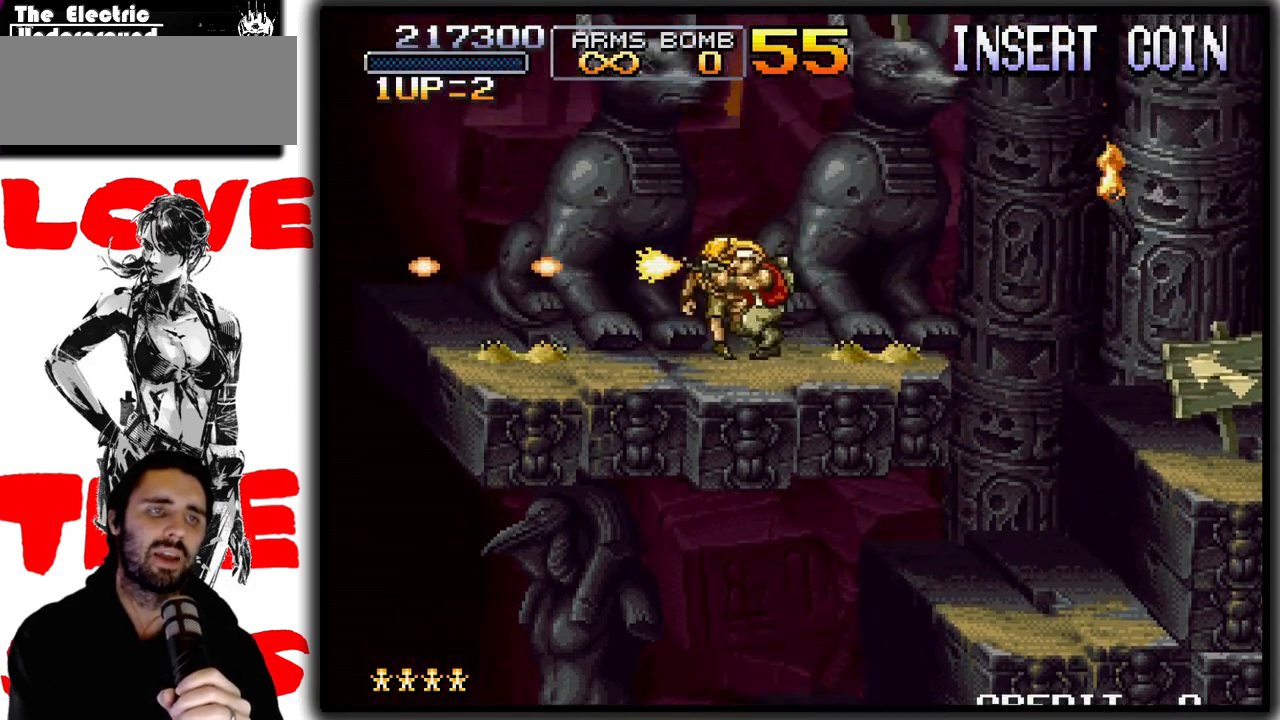
Gameplay with a controller (arcade stick); each line is a JSON object with the inputs held at the frame after it. "events" lists button and stick changes between this image and that frame as [ms after this image, input, new state], when the widget could be followed in between. Not read: DPAD_DOWN L3 R3.
{"buttons": ["CROSS", "SQUARE"], "left_stick": "center", "events": [[133, "left_stick", "center"], [450, "CROSS", "down"]]}
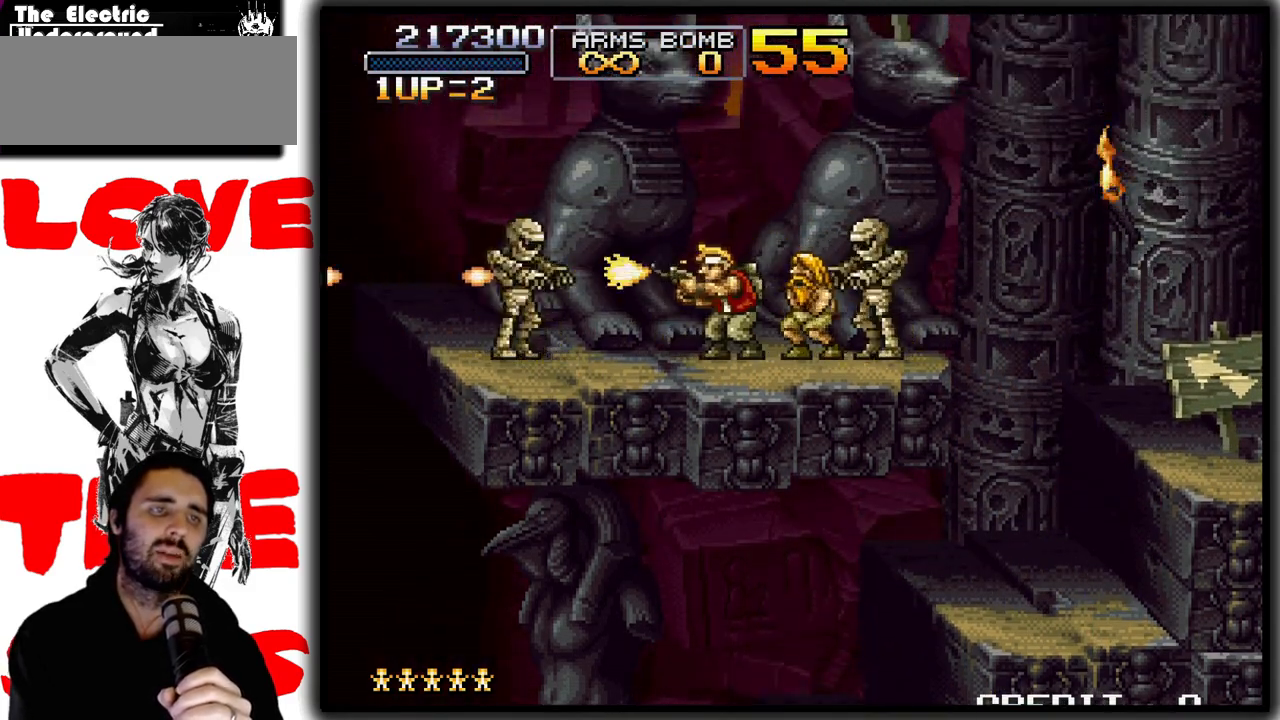
{"buttons": ["SQUARE"], "left_stick": "right", "events": [[33, "left_stick", "right"], [83, "CROSS", "up"]]}
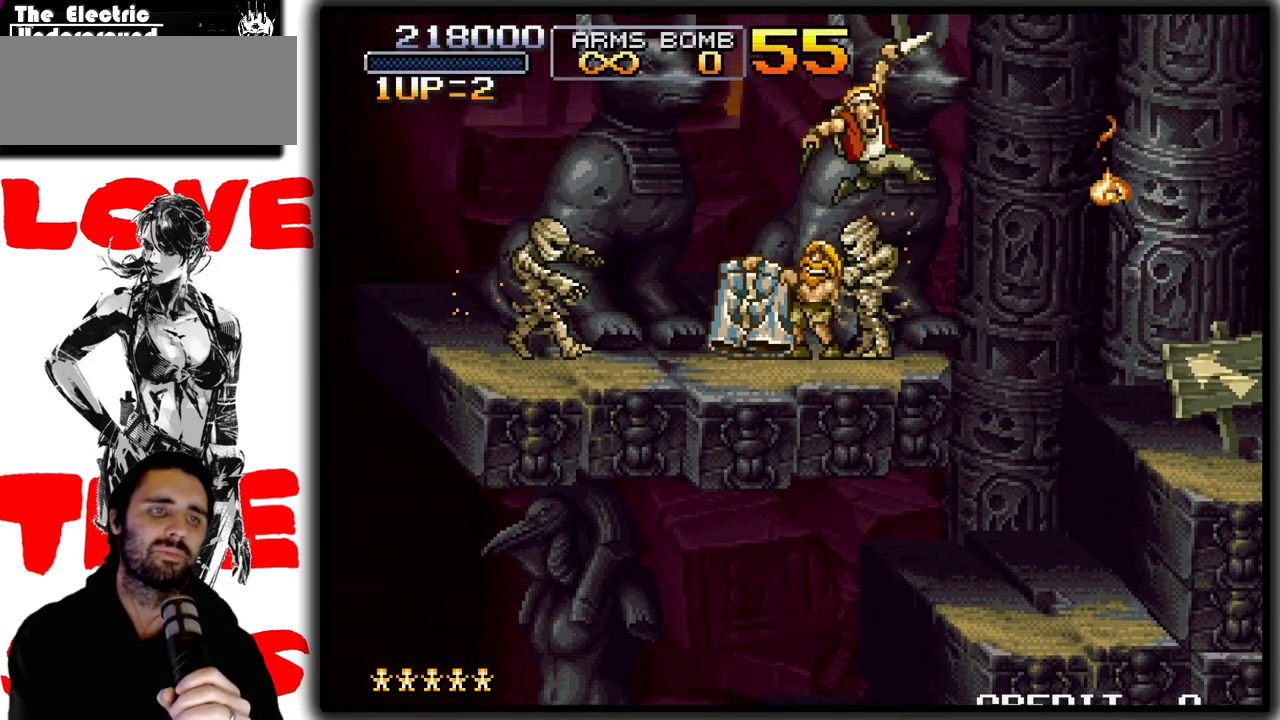
{"buttons": ["SQUARE"], "left_stick": "left", "events": [[133, "left_stick", "center"], [233, "left_stick", "left"]]}
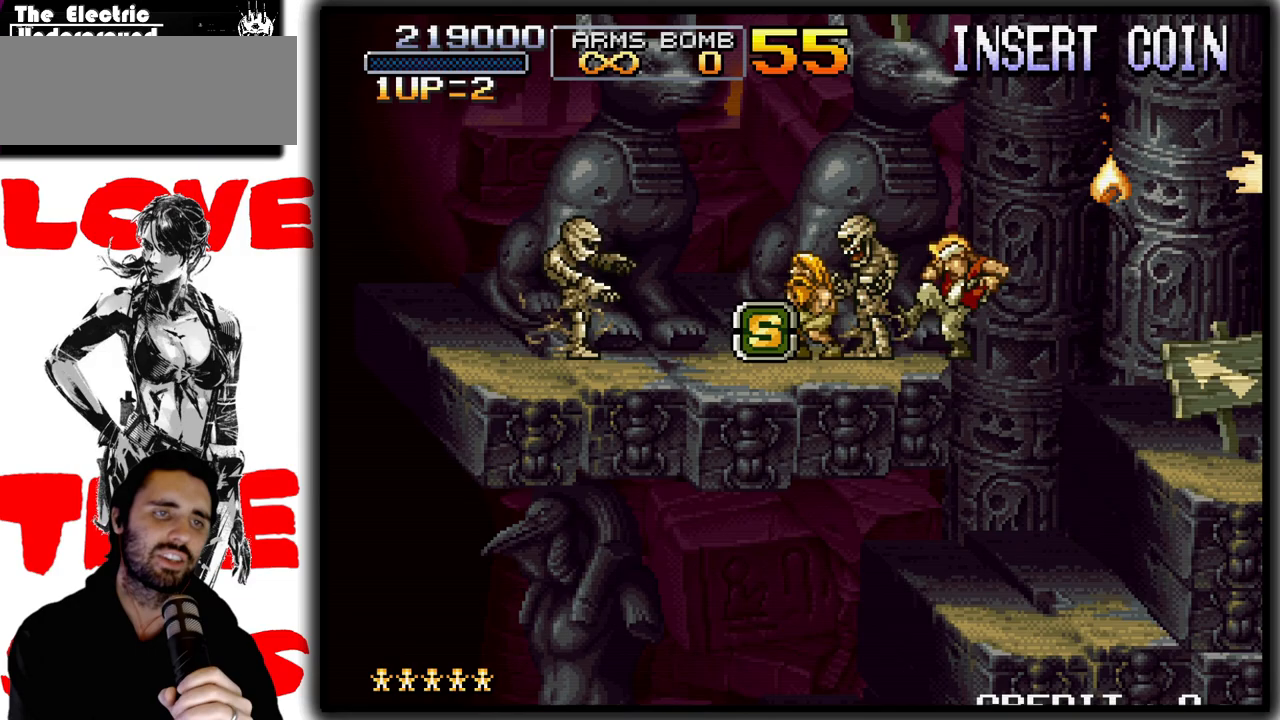
{"buttons": ["SQUARE"], "left_stick": "center", "events": [[383, "left_stick", "center"]]}
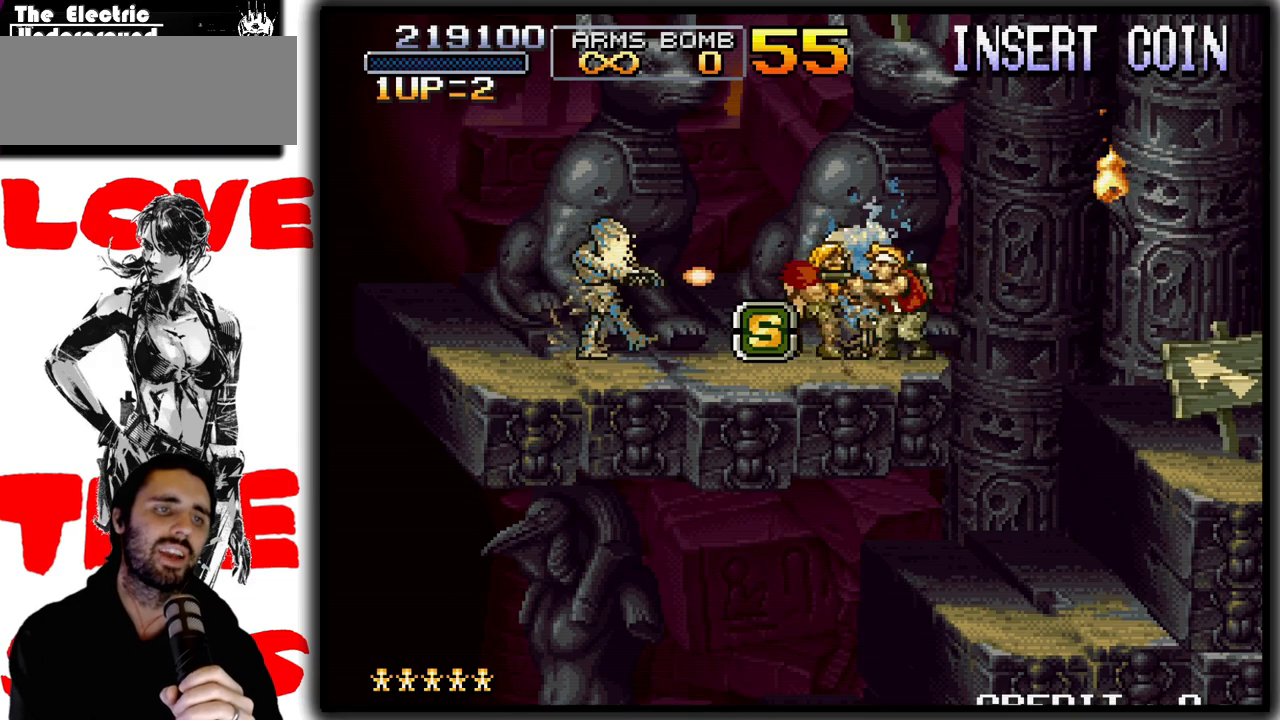
{"buttons": ["SQUARE"], "left_stick": "left", "events": [[433, "left_stick", "left"]]}
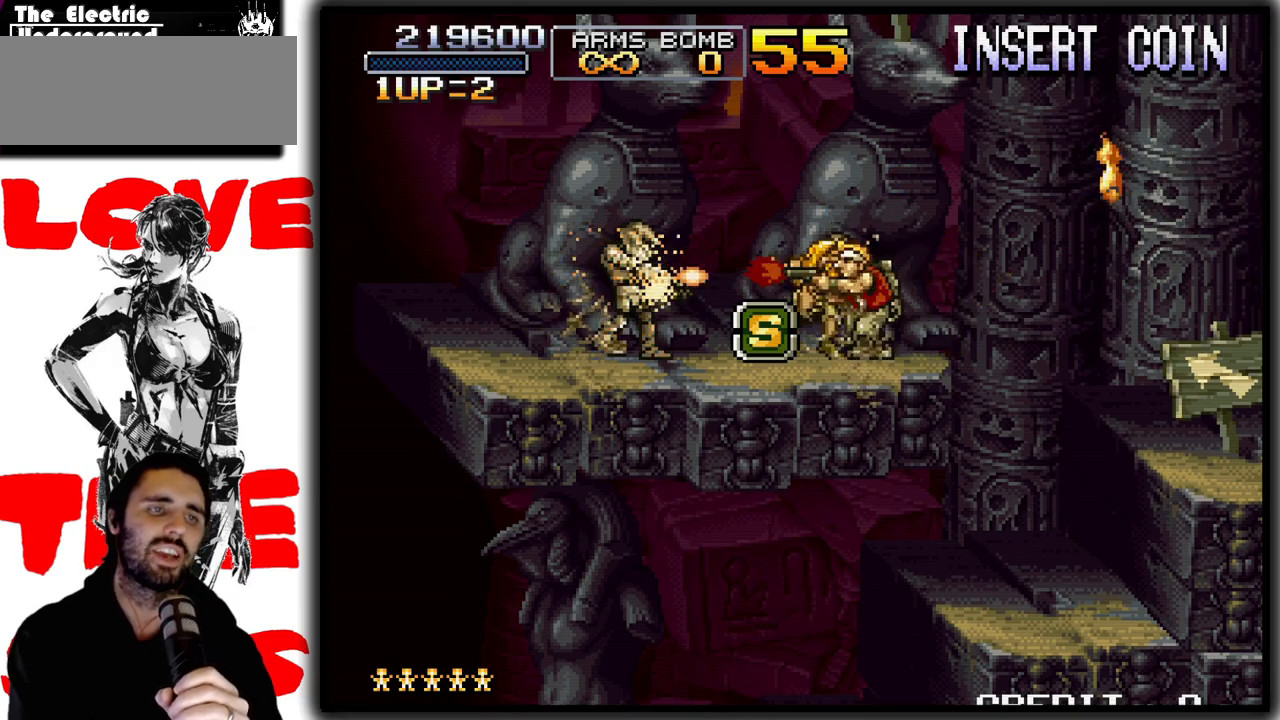
{"buttons": [], "left_stick": "left", "events": [[433, "SQUARE", "up"]]}
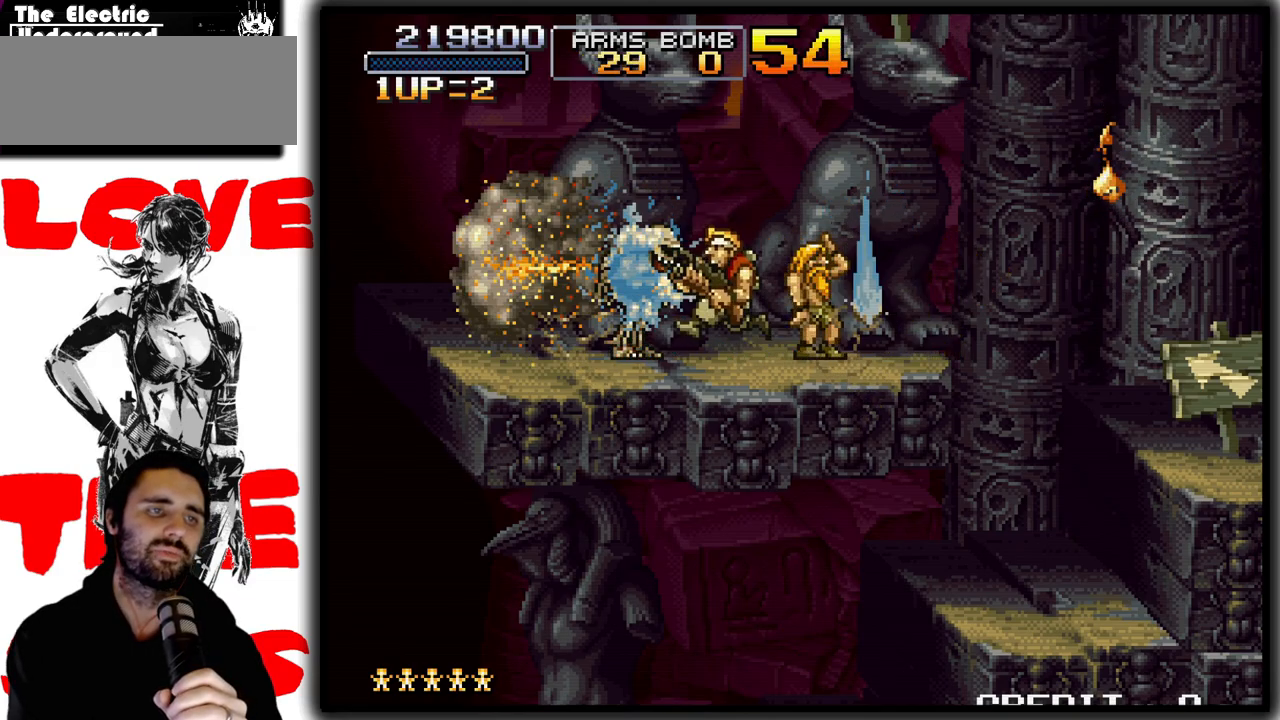
{"buttons": [], "left_stick": "left", "events": []}
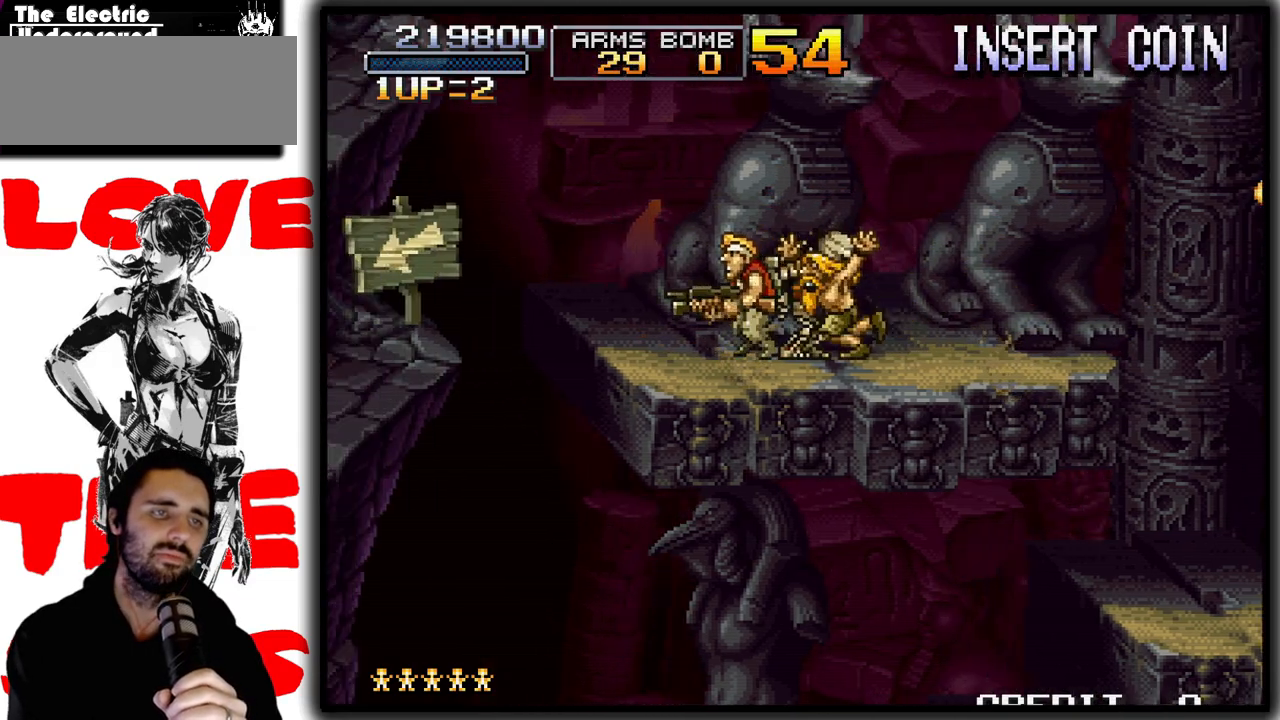
{"buttons": ["CROSS"], "left_stick": "left", "events": [[333, "CROSS", "down"]]}
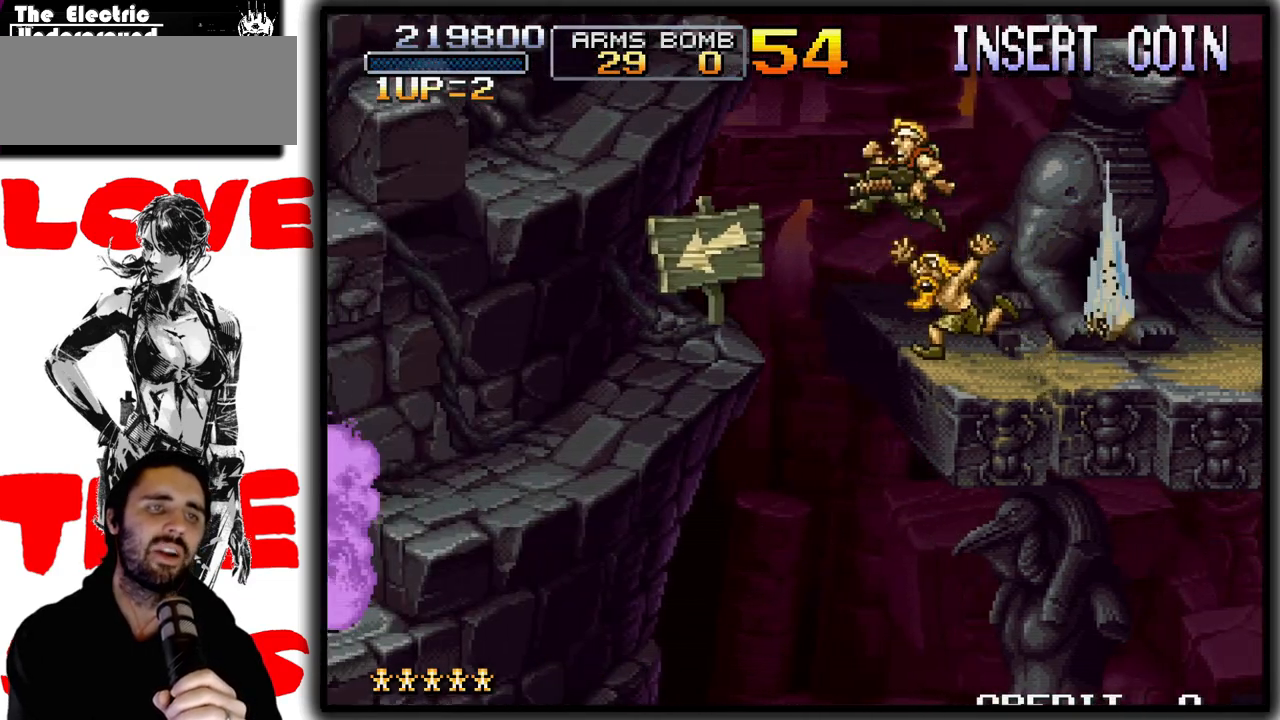
{"buttons": [], "left_stick": "left", "events": [[200, "CROSS", "up"]]}
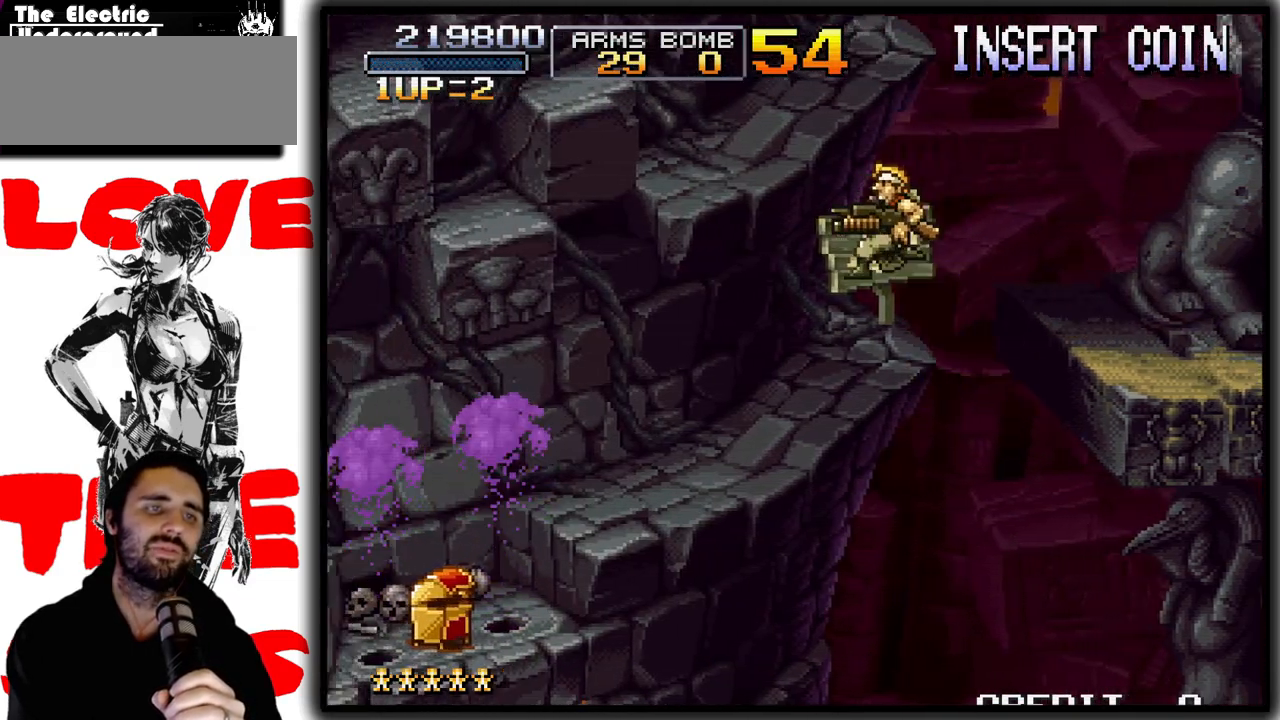
{"buttons": [], "left_stick": "left", "events": []}
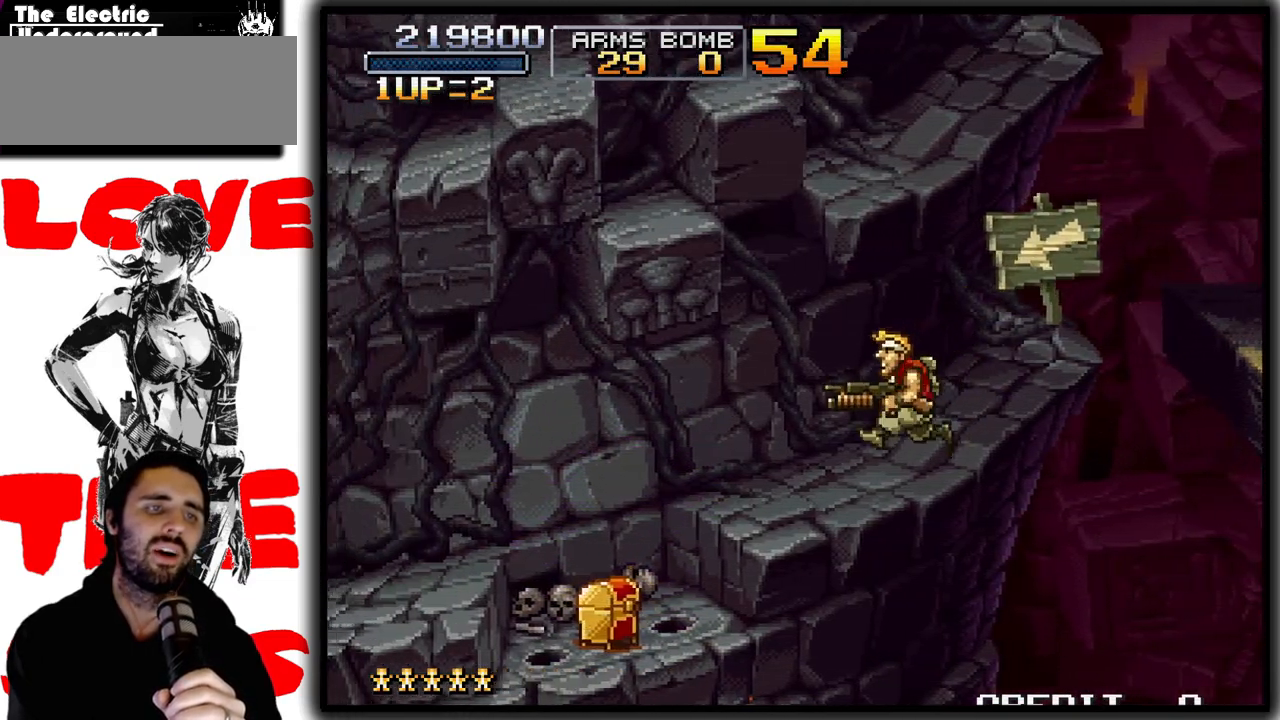
{"buttons": [], "left_stick": "left", "events": []}
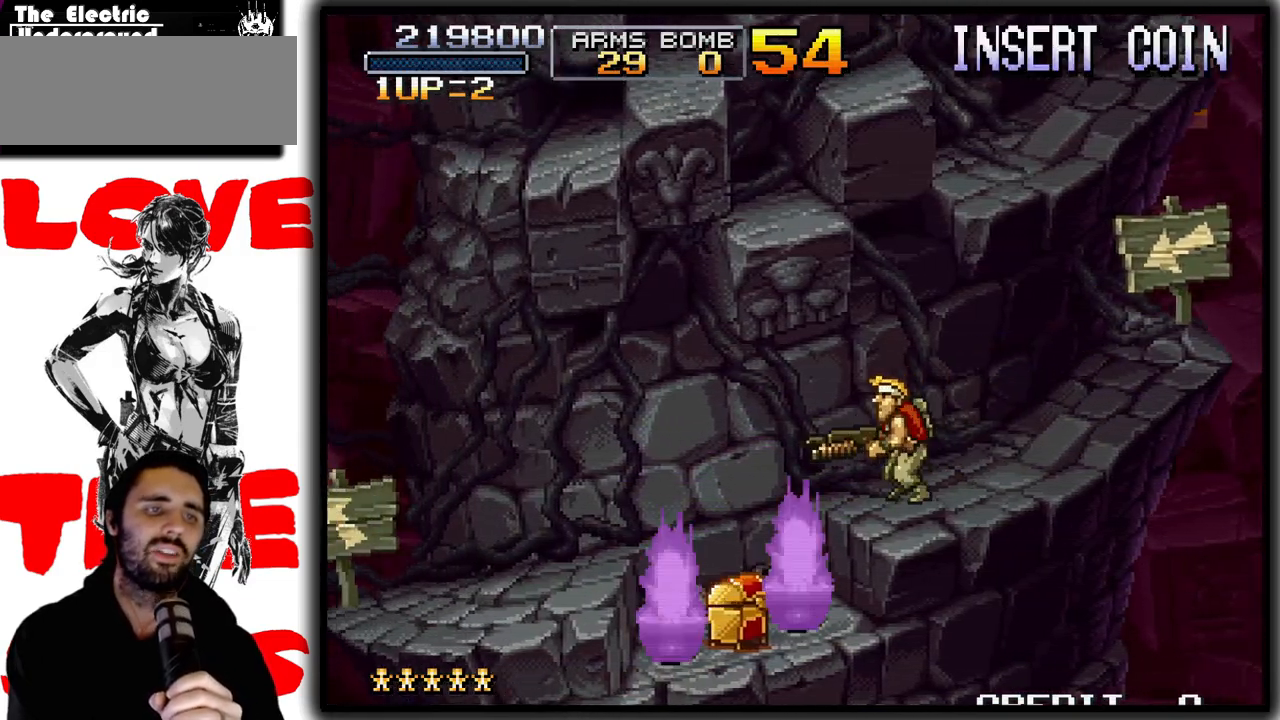
{"buttons": ["CROSS"], "left_stick": "left", "events": [[133, "CROSS", "down"]]}
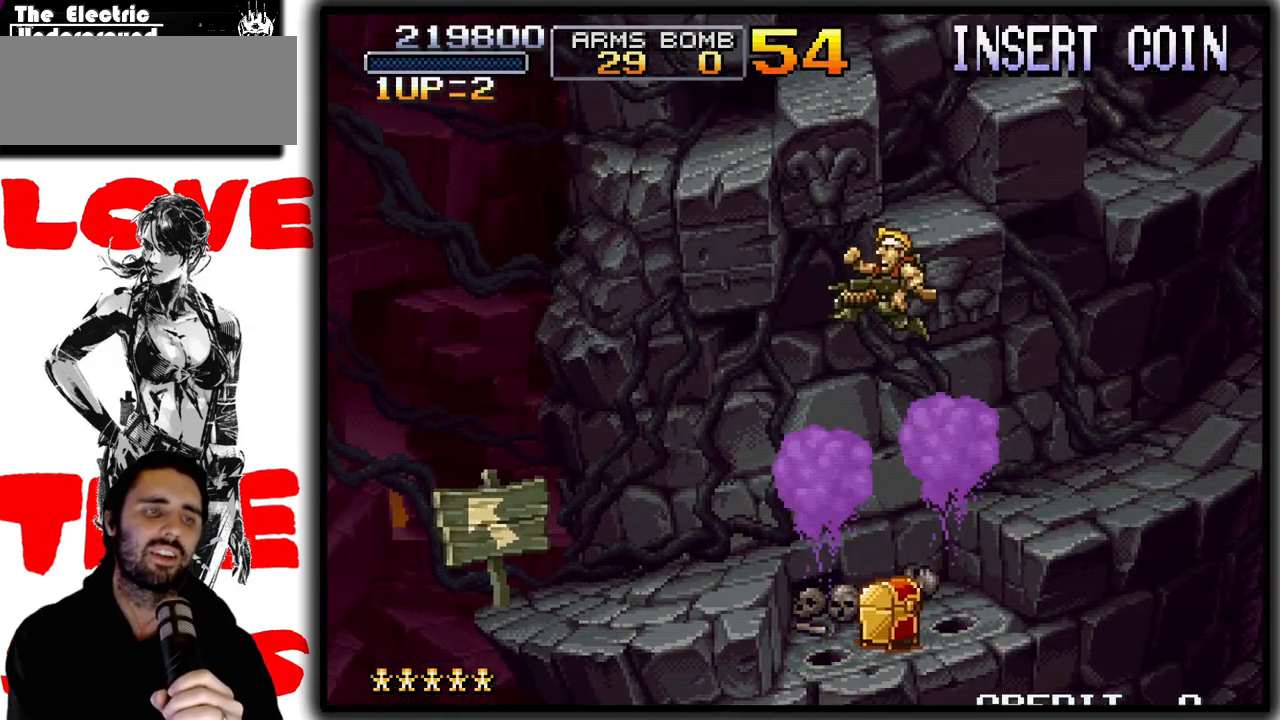
{"buttons": [], "left_stick": "left", "events": [[67, "CROSS", "up"]]}
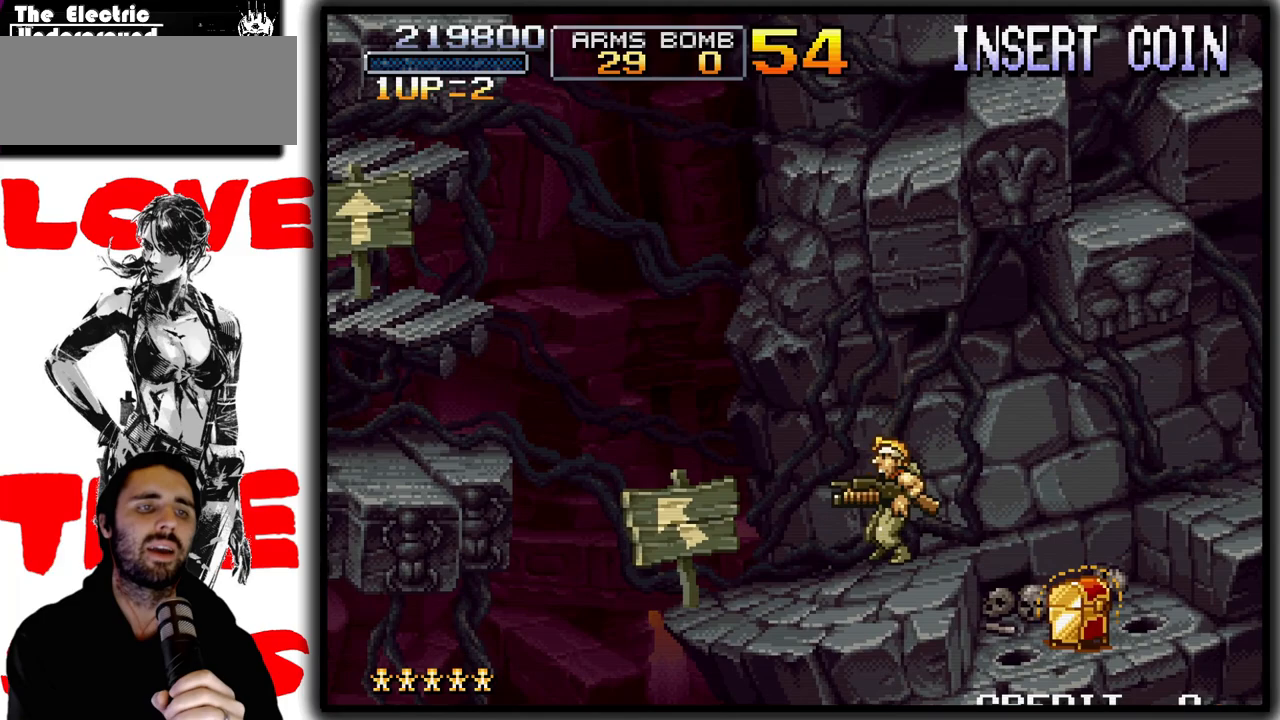
{"buttons": [], "left_stick": "left", "events": []}
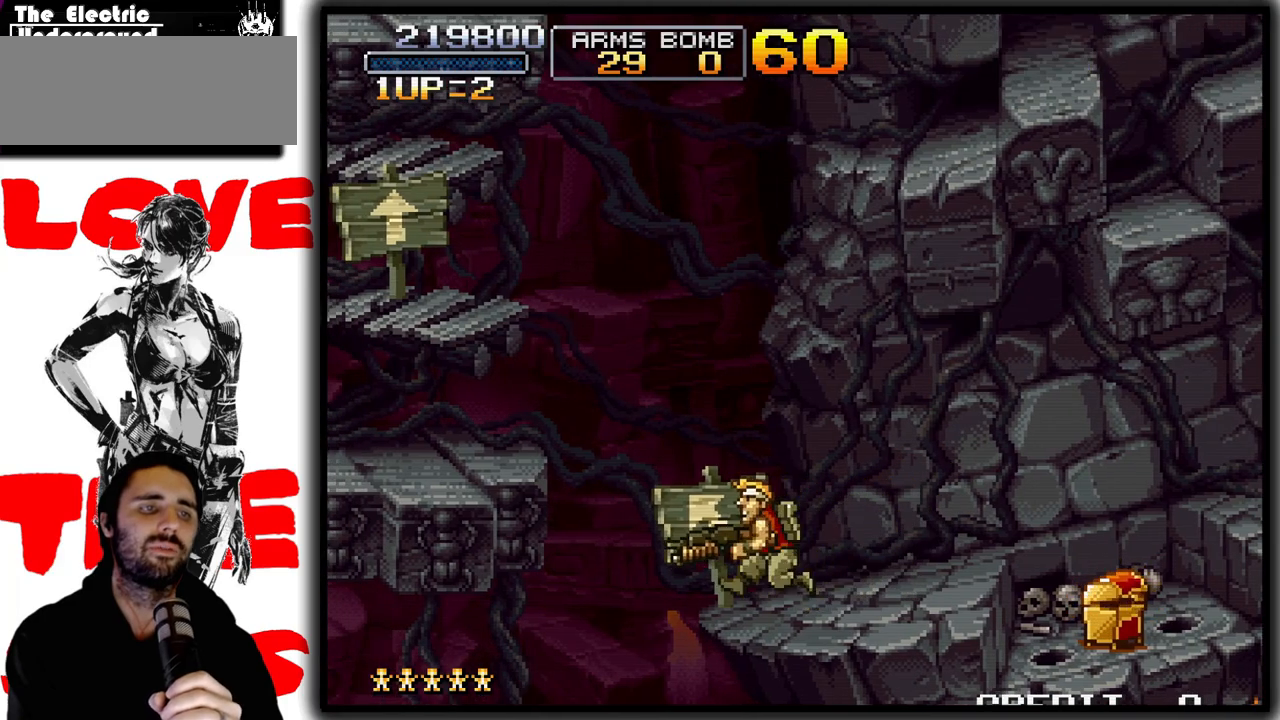
{"buttons": ["CROSS"], "left_stick": "left", "events": [[117, "CROSS", "down"]]}
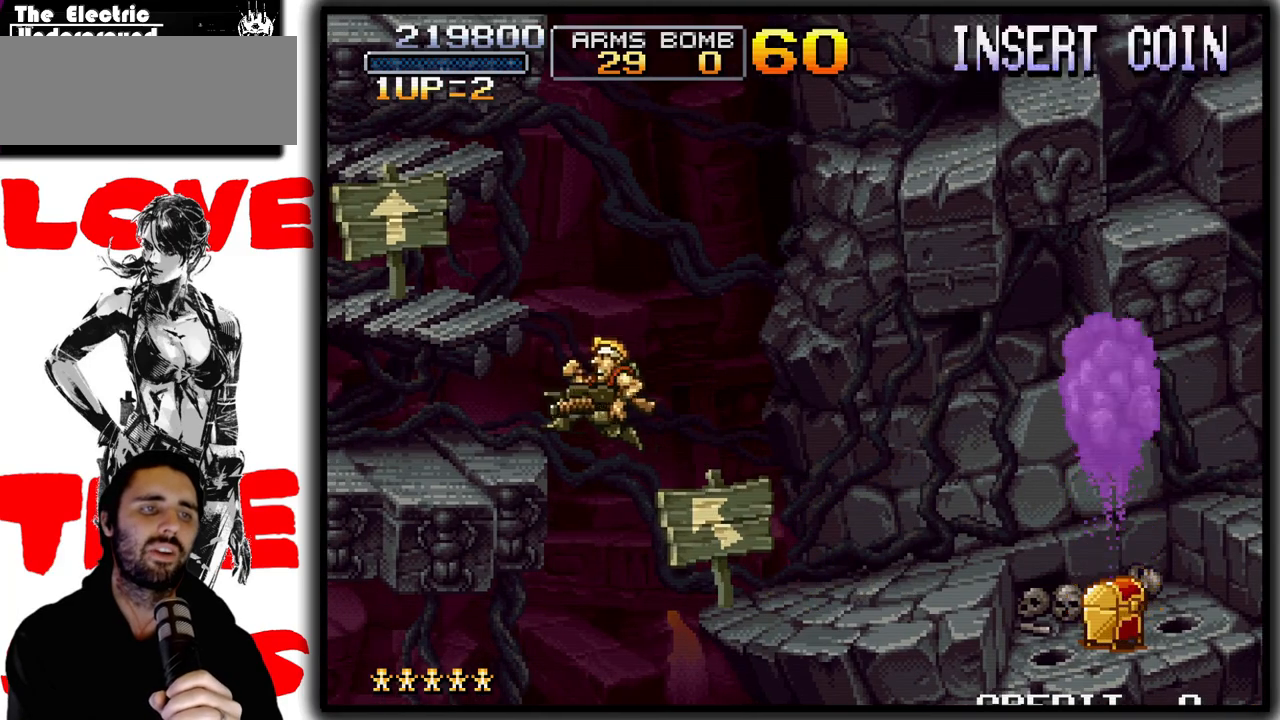
{"buttons": [], "left_stick": "center", "events": [[67, "CROSS", "up"], [300, "CROSS", "down"], [333, "left_stick", "center"], [367, "CROSS", "up"]]}
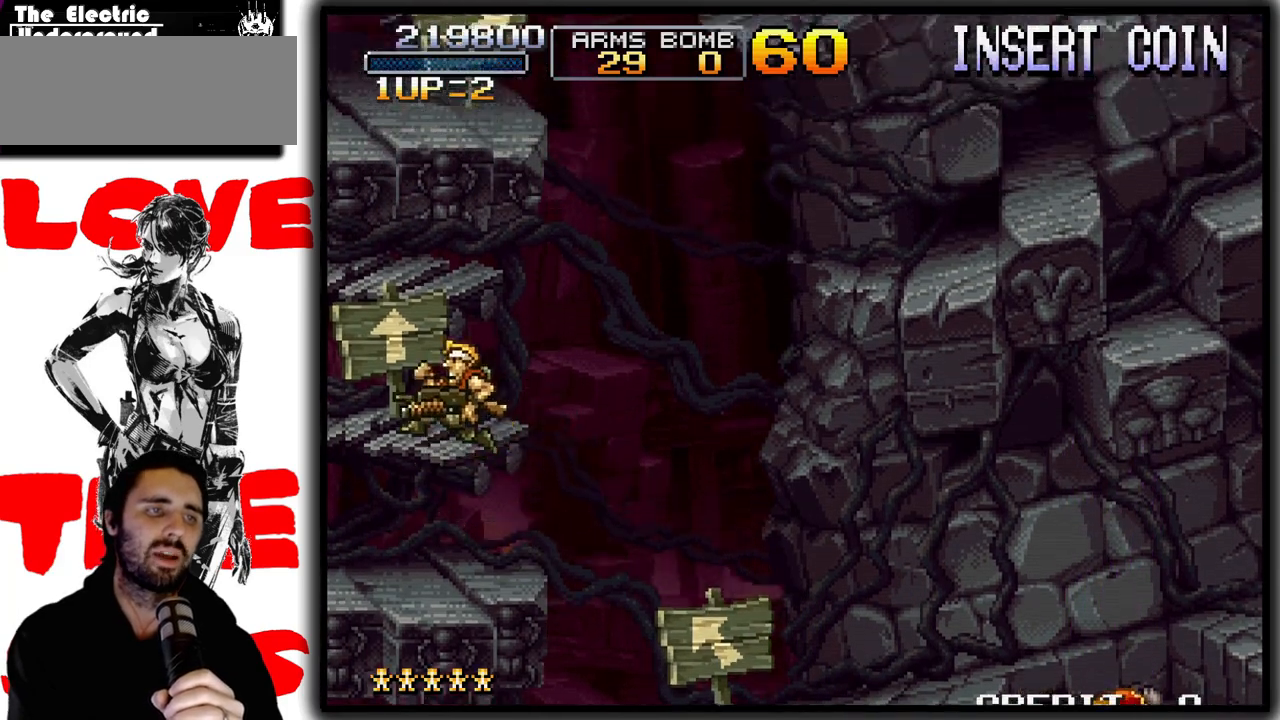
{"buttons": [], "left_stick": "center", "events": [[217, "left_stick", "right"], [317, "left_stick", "center"], [417, "CROSS", "down"], [467, "CROSS", "up"]]}
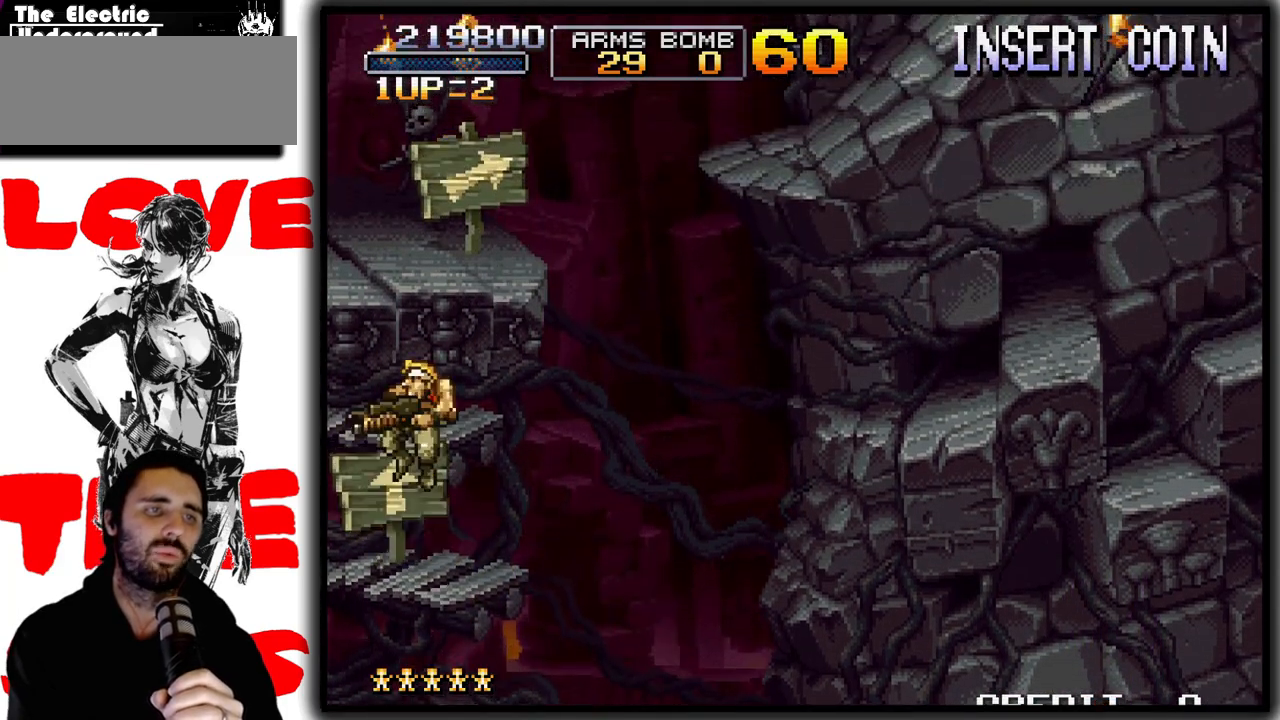
{"buttons": [], "left_stick": "center", "events": []}
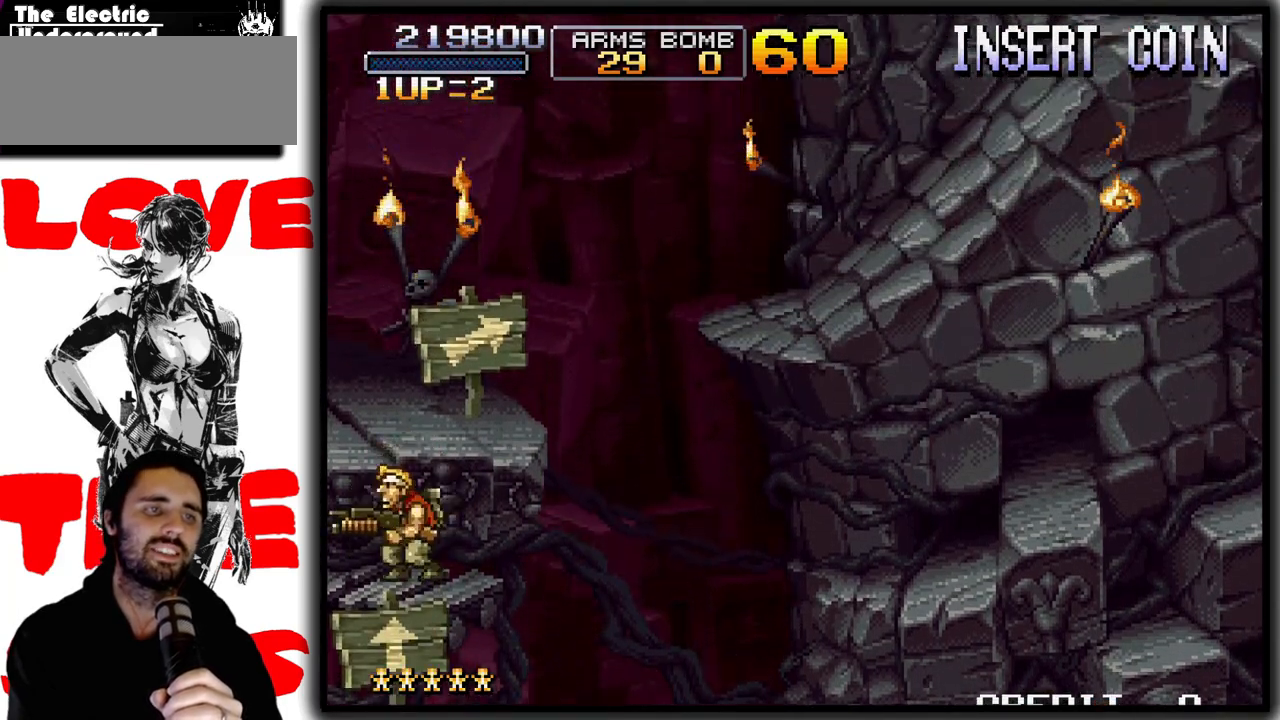
{"buttons": [], "left_stick": "right", "events": [[33, "CROSS", "down"], [117, "CROSS", "up"], [417, "left_stick", "right"]]}
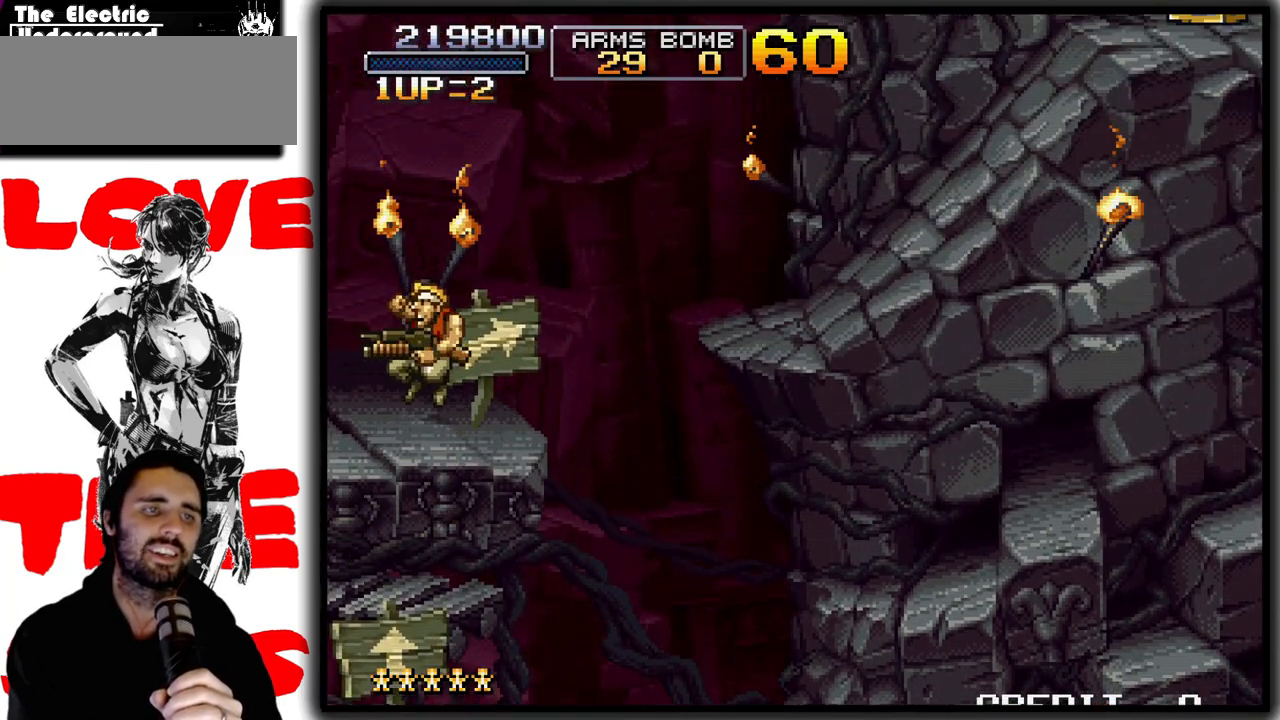
{"buttons": ["CROSS"], "left_stick": "right", "events": [[267, "CROSS", "down"]]}
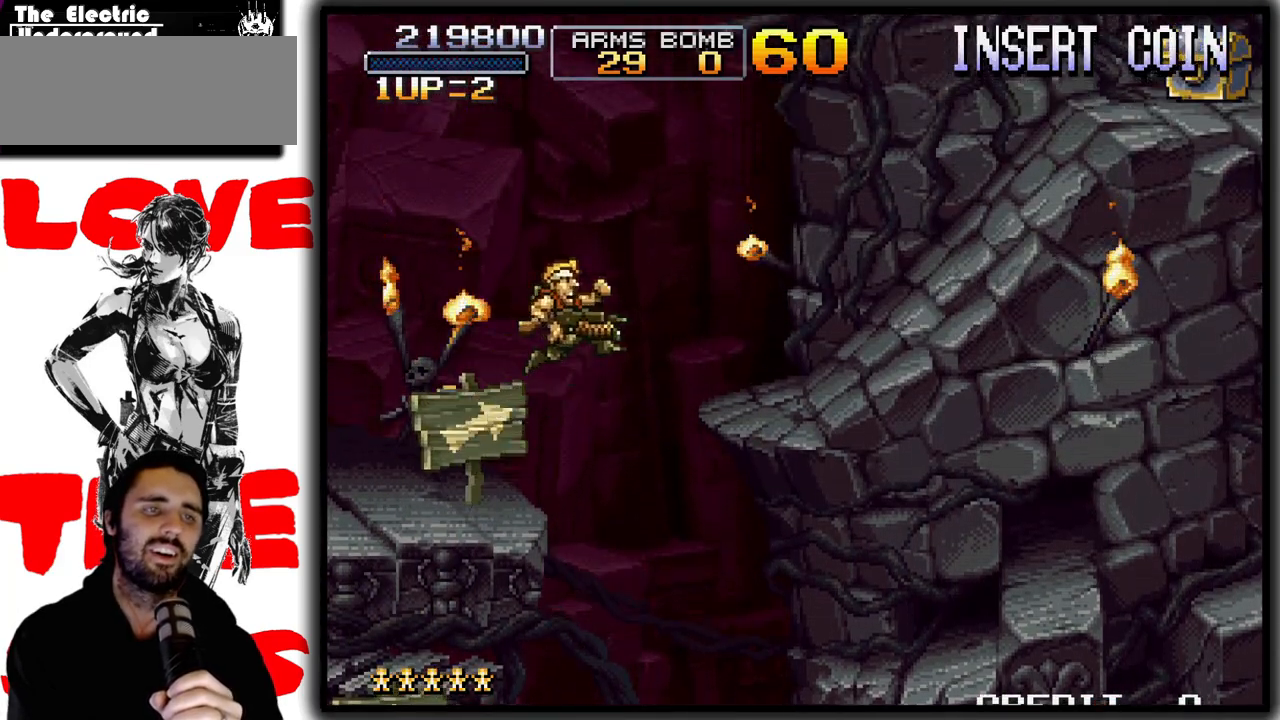
{"buttons": [], "left_stick": "right", "events": [[167, "CROSS", "up"]]}
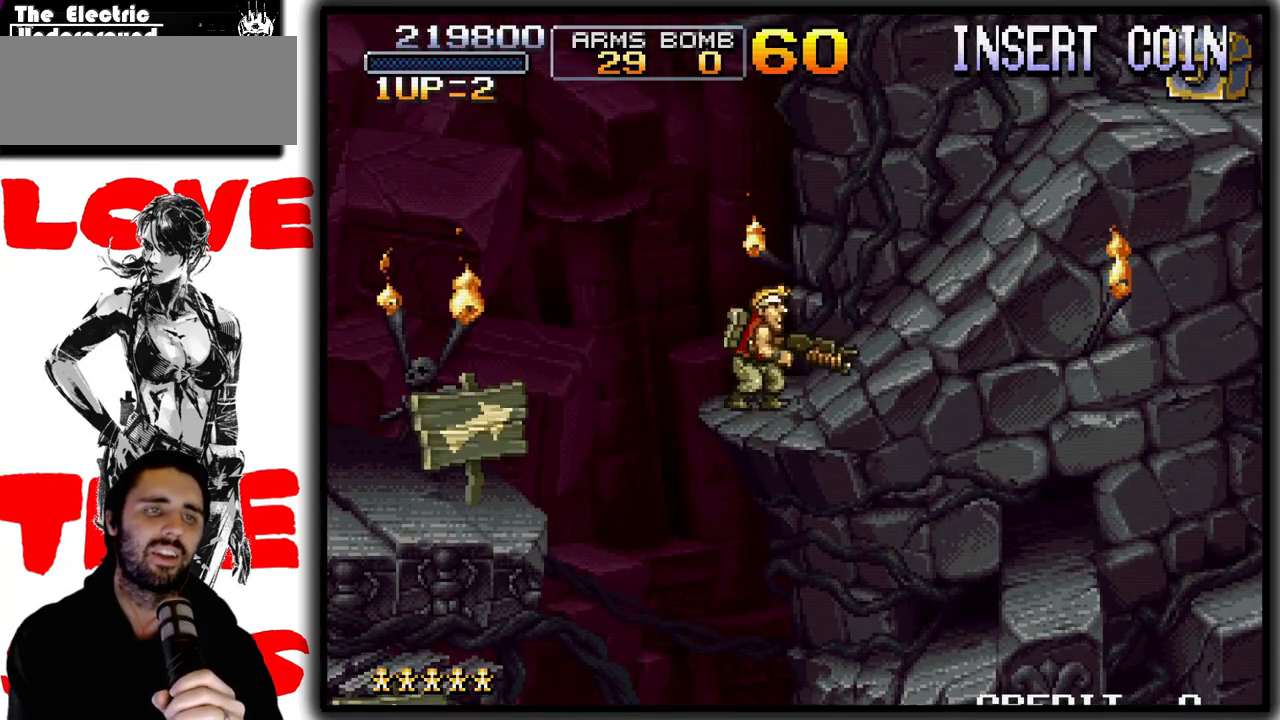
{"buttons": [], "left_stick": "right", "events": [[67, "CROSS", "down"], [417, "CROSS", "up"]]}
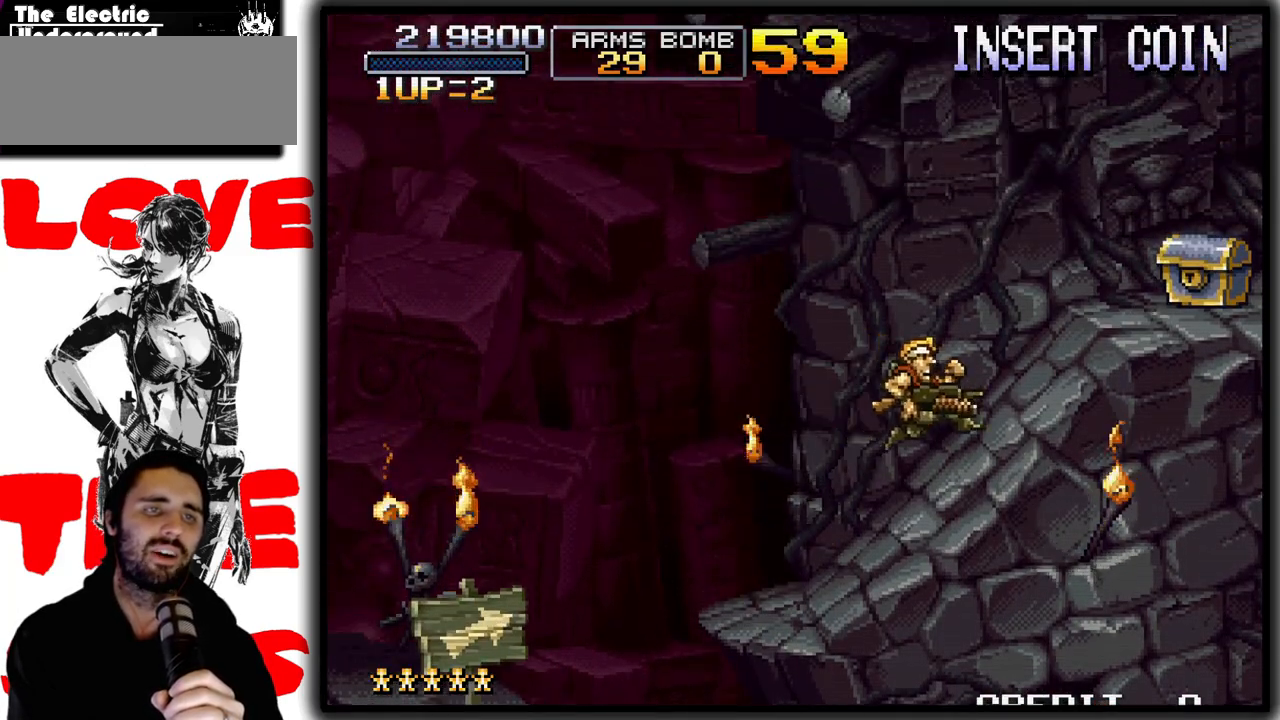
{"buttons": ["SQUARE"], "left_stick": "right", "events": [[217, "CROSS", "down"], [417, "CROSS", "up"], [417, "SQUARE", "down"]]}
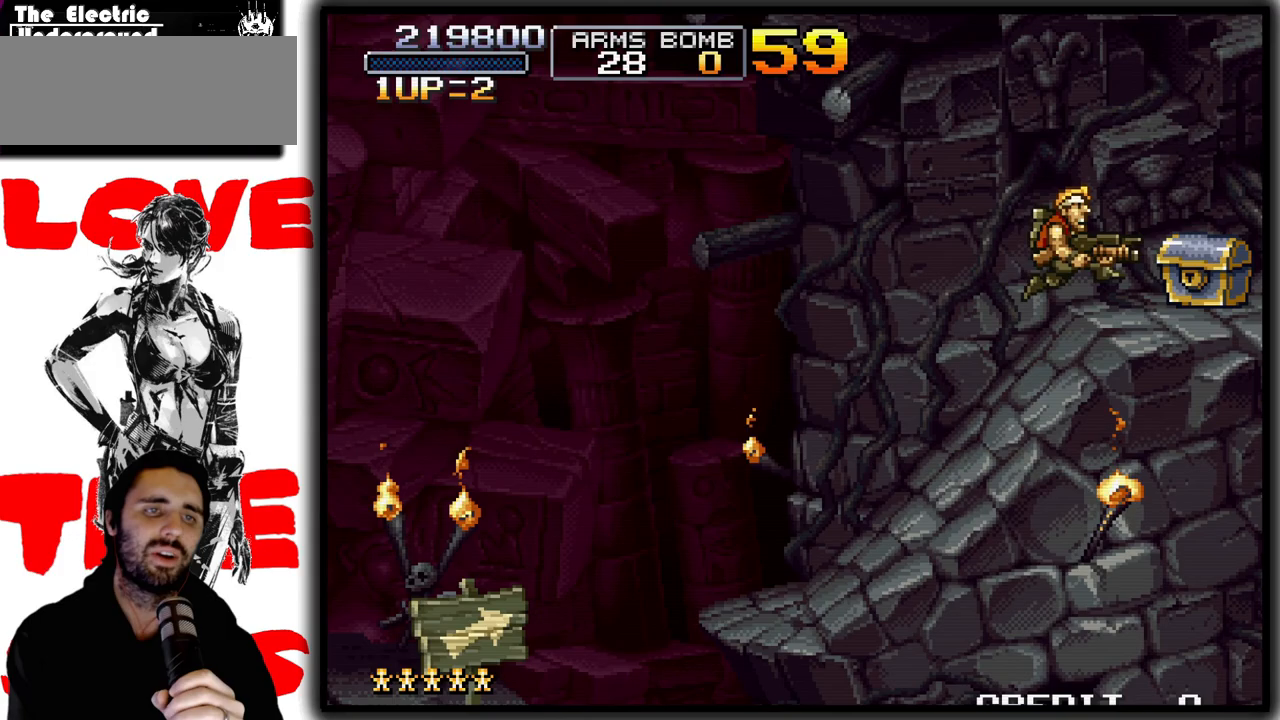
{"buttons": [], "left_stick": "right", "events": [[117, "SQUARE", "up"]]}
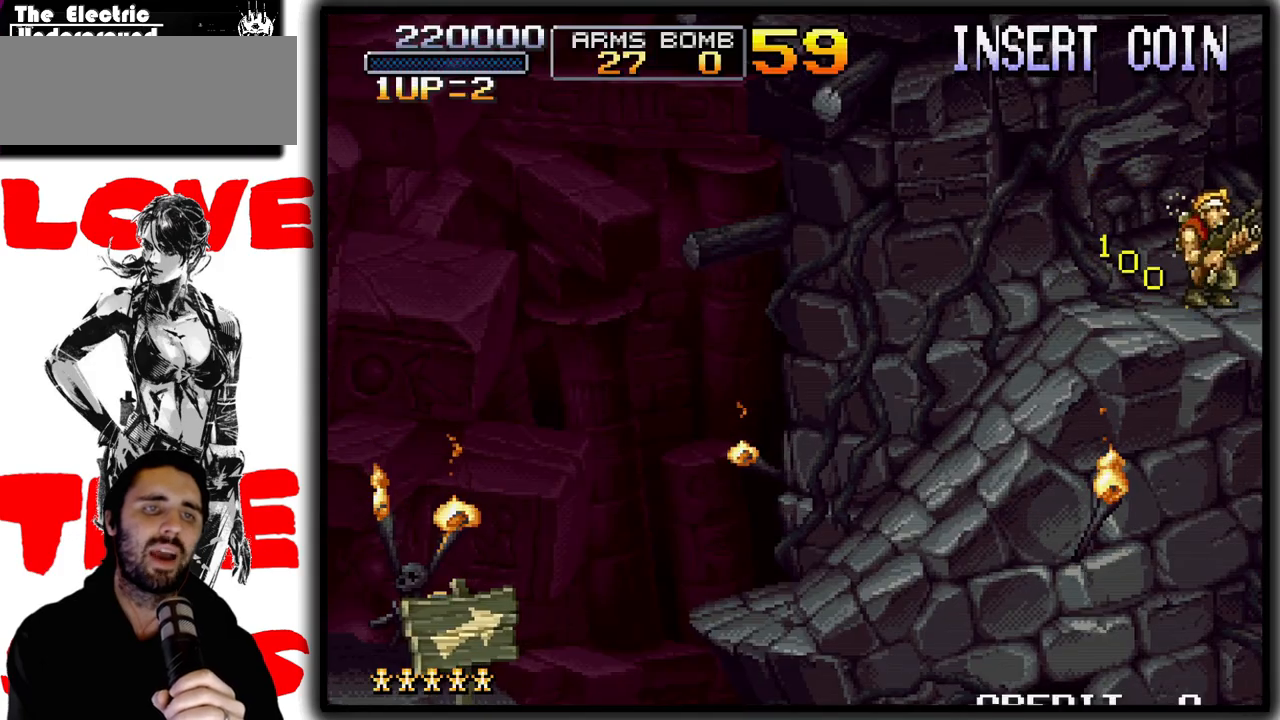
{"buttons": [], "left_stick": "right", "events": [[17, "CROSS", "down"], [200, "CROSS", "up"], [250, "SQUARE", "down"], [450, "SQUARE", "up"]]}
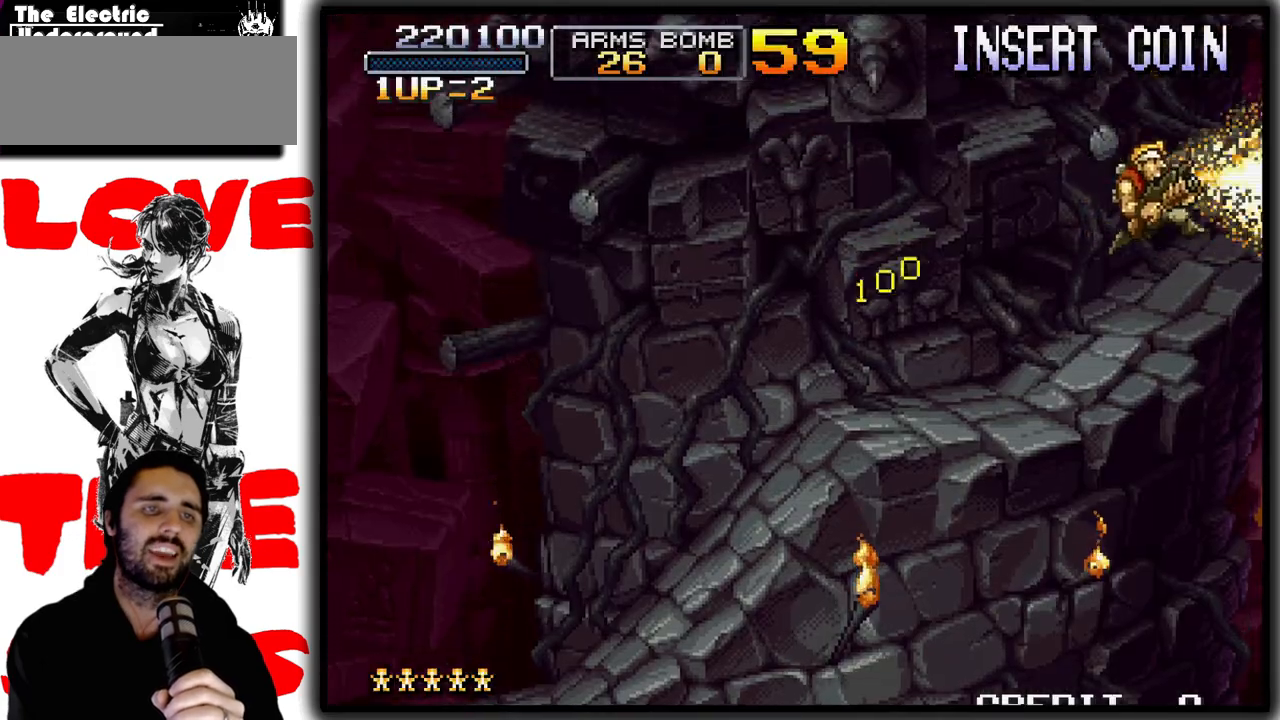
{"buttons": [], "left_stick": "right", "events": []}
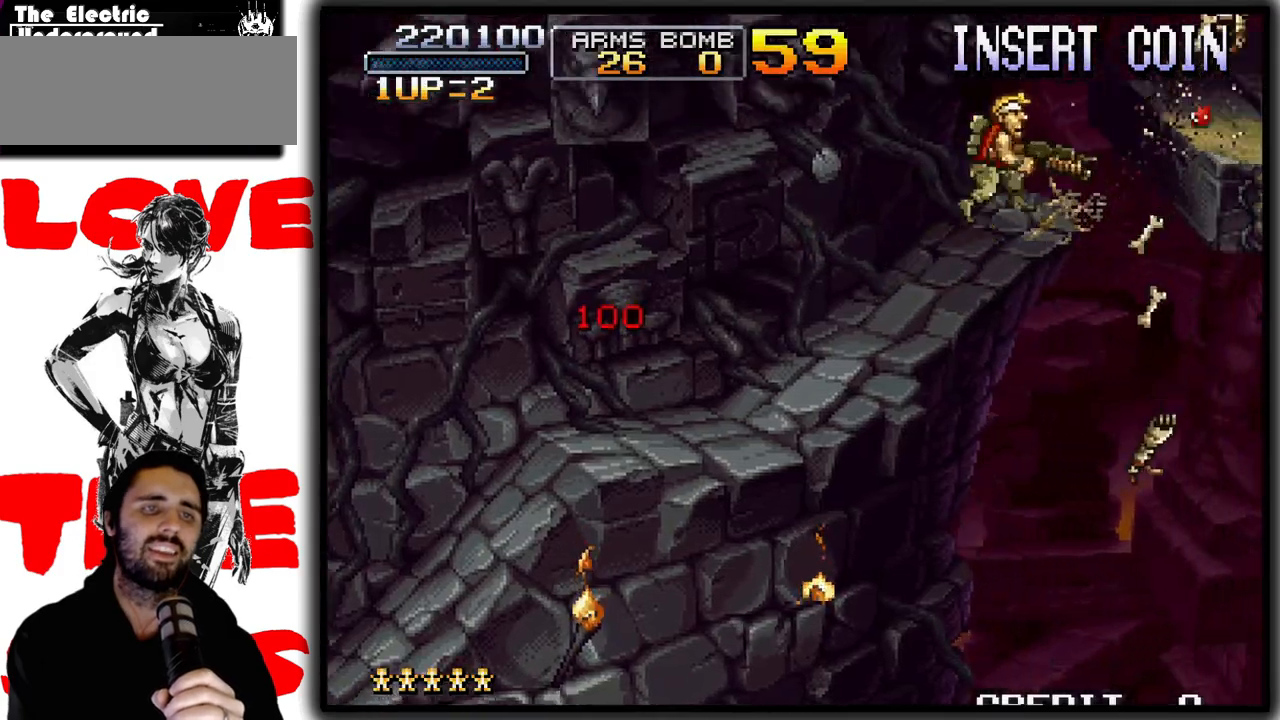
{"buttons": [], "left_stick": "right", "events": [[200, "CROSS", "down"], [383, "CROSS", "up"]]}
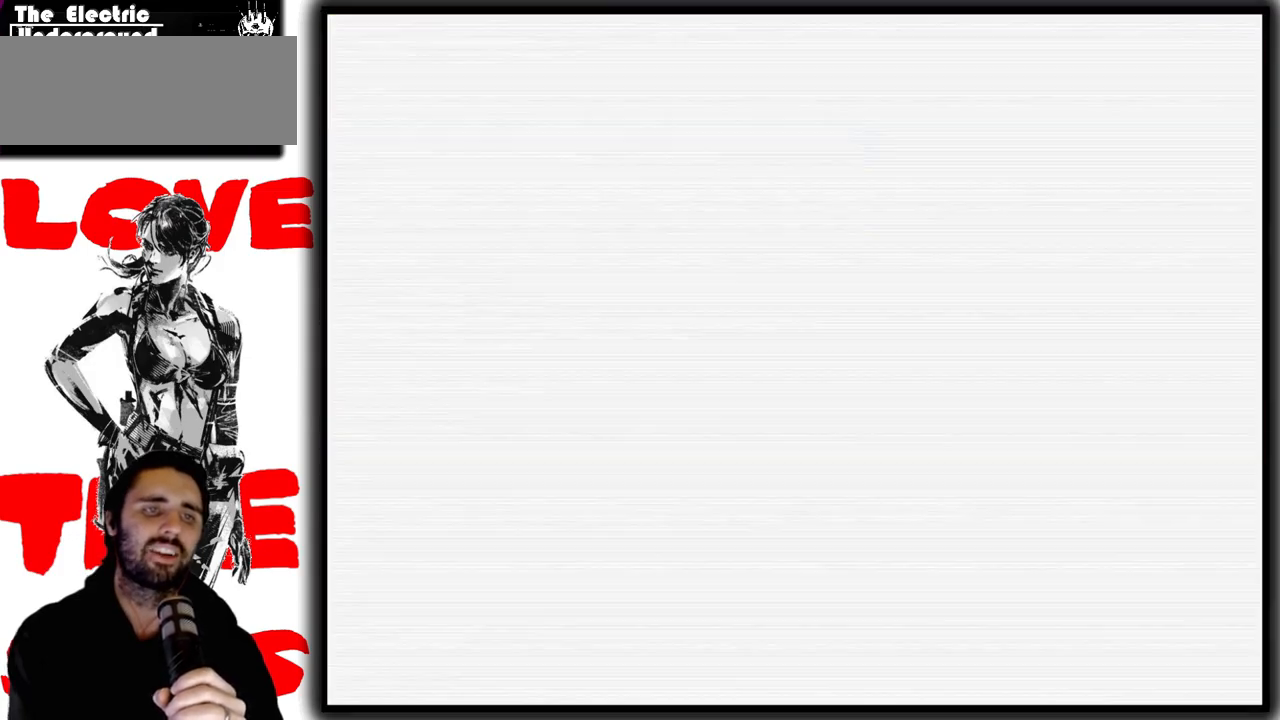
{"buttons": [], "left_stick": "right", "events": []}
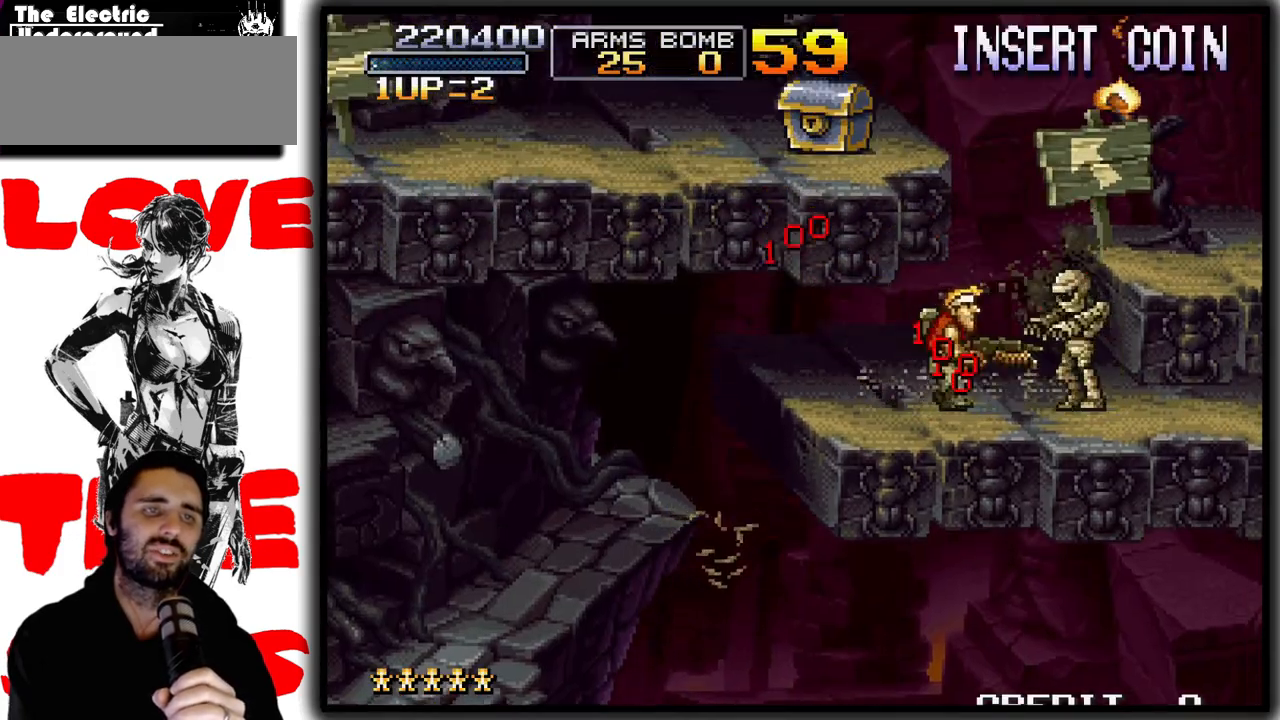
{"buttons": [], "left_stick": "down-right", "events": [[83, "CROSS", "down"], [200, "left_stick", "down-right"], [233, "SQUARE", "down"], [483, "CROSS", "up"], [500, "SQUARE", "up"]]}